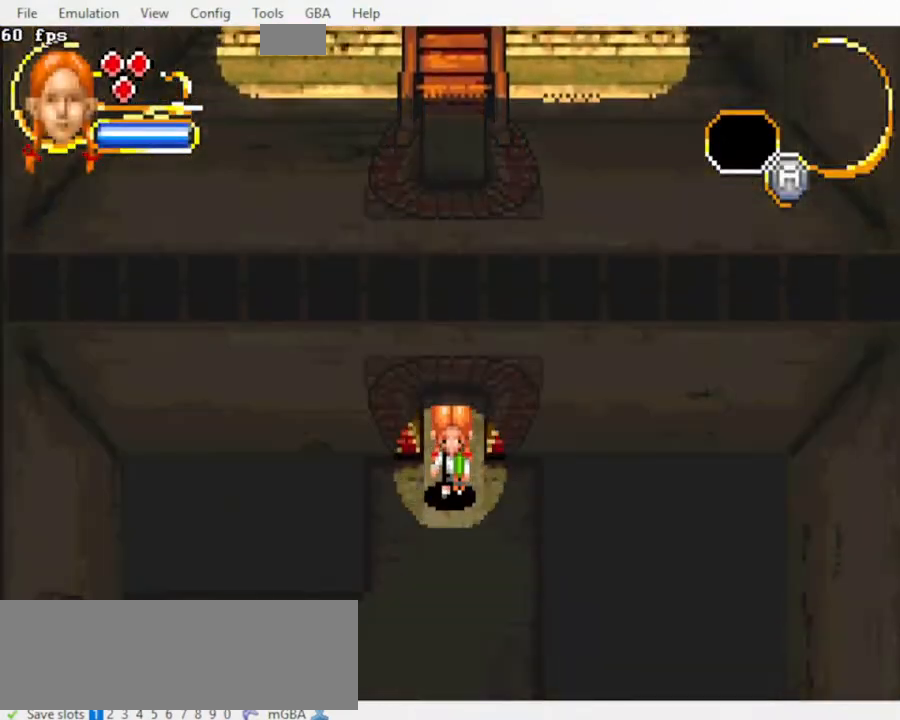
Gameplay with a controller (Nintendo layout); each line is a JSON object with the inputs held at the frame after it (dt_ms = milliseconds from this image to that frame). "events" lists button and stick changes between this image and that frame as [ms after this image, input, new state], when the widget could be followed in between. Not read: L3 R3 START.
{"dt_ms": 500, "buttons": [], "events": []}
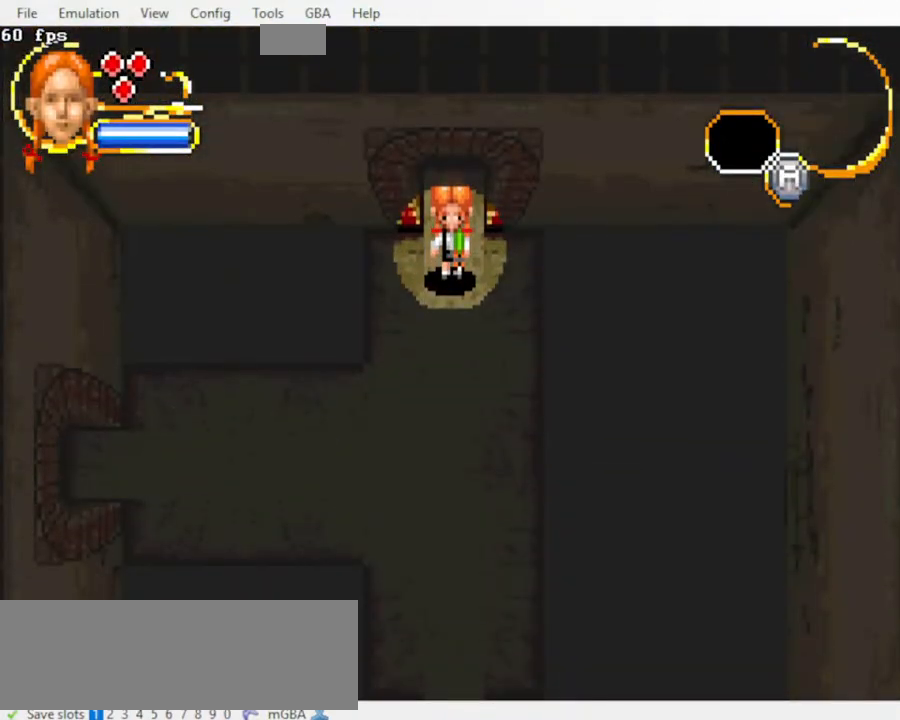
{"dt_ms": 500, "buttons": ["DPAD_DOWN"], "events": [[67, "DPAD_DOWN", "down"]]}
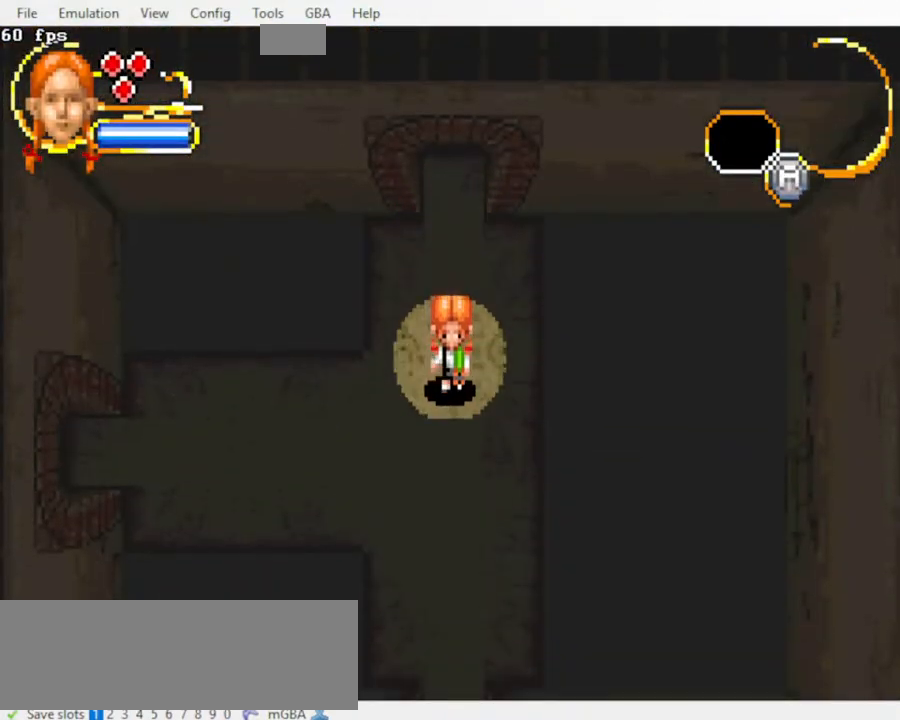
{"dt_ms": 500, "buttons": ["DPAD_UP", "DPAD_LEFT"], "events": [[33, "DPAD_LEFT", "down"], [233, "DPAD_RIGHT", "down"], [267, "DPAD_DOWN", "up"], [267, "DPAD_LEFT", "up"], [367, "DPAD_UP", "down"], [433, "DPAD_RIGHT", "up"], [467, "DPAD_LEFT", "down"]]}
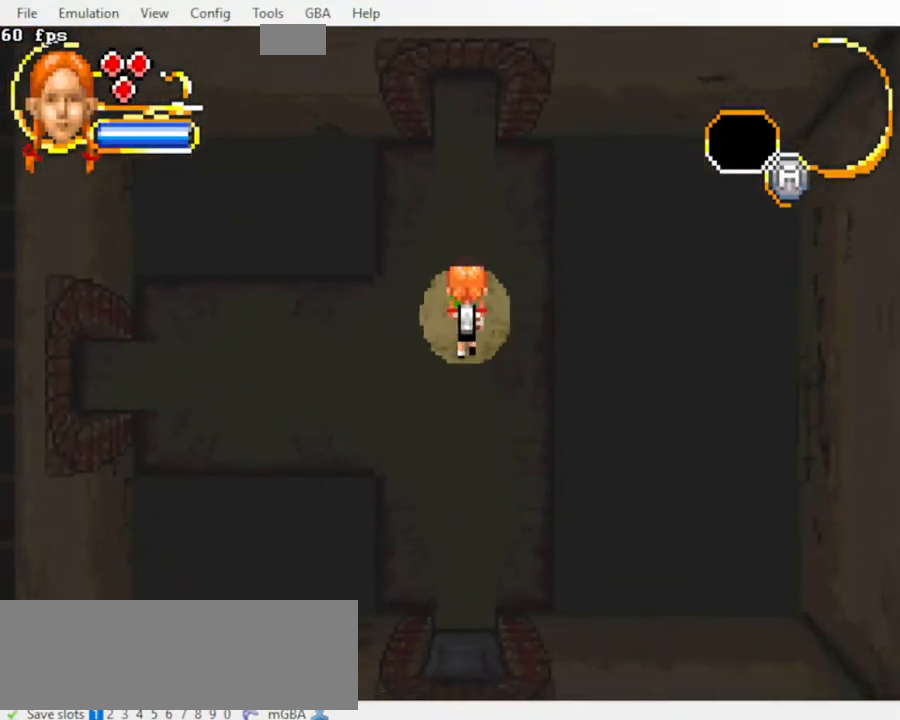
{"dt_ms": 500, "buttons": ["DPAD_LEFT"], "events": [[33, "DPAD_UP", "up"], [233, "DPAD_DOWN", "down"], [400, "DPAD_RIGHT", "down"], [467, "DPAD_DOWN", "up"], [500, "DPAD_RIGHT", "up"]]}
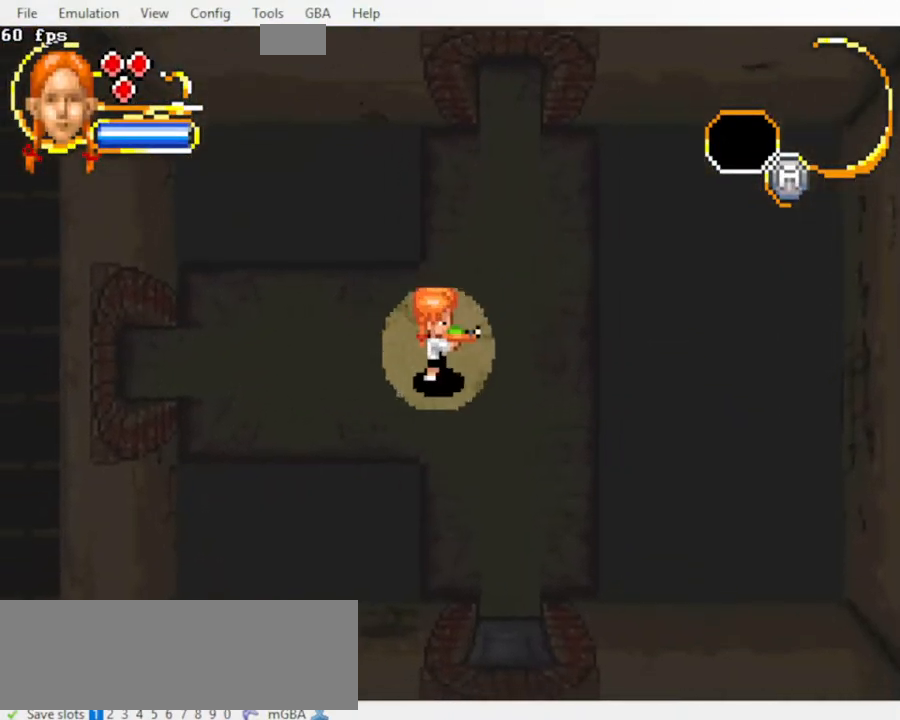
{"dt_ms": 500, "buttons": ["DPAD_LEFT"], "events": []}
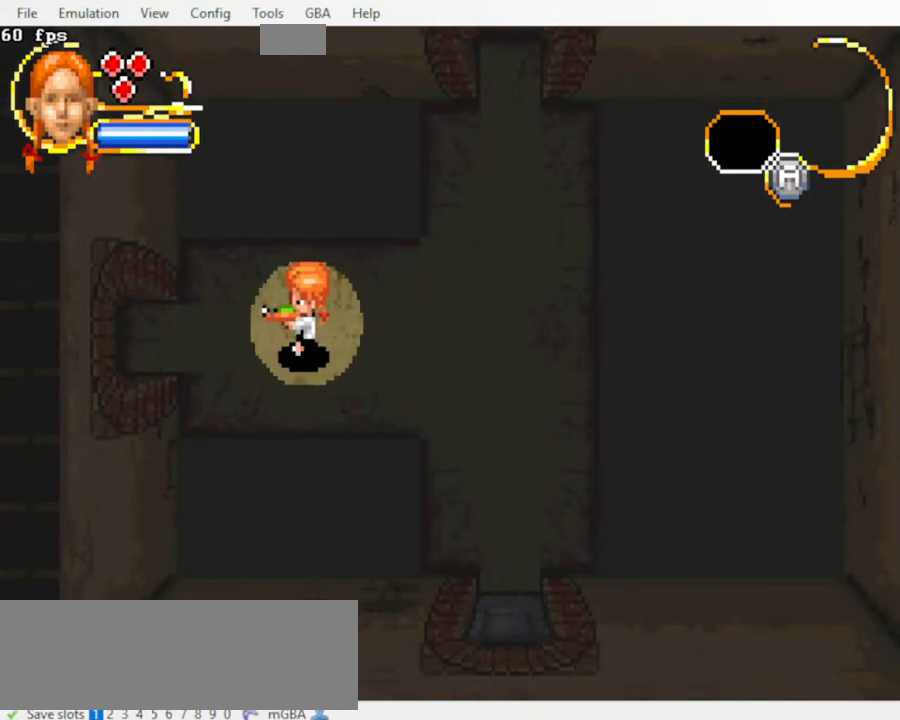
{"dt_ms": 500, "buttons": [], "events": [[133, "DPAD_UP", "down"], [200, "DPAD_UP", "up"], [400, "DPAD_DOWN", "down"], [467, "DPAD_LEFT", "up"], [500, "DPAD_DOWN", "up"]]}
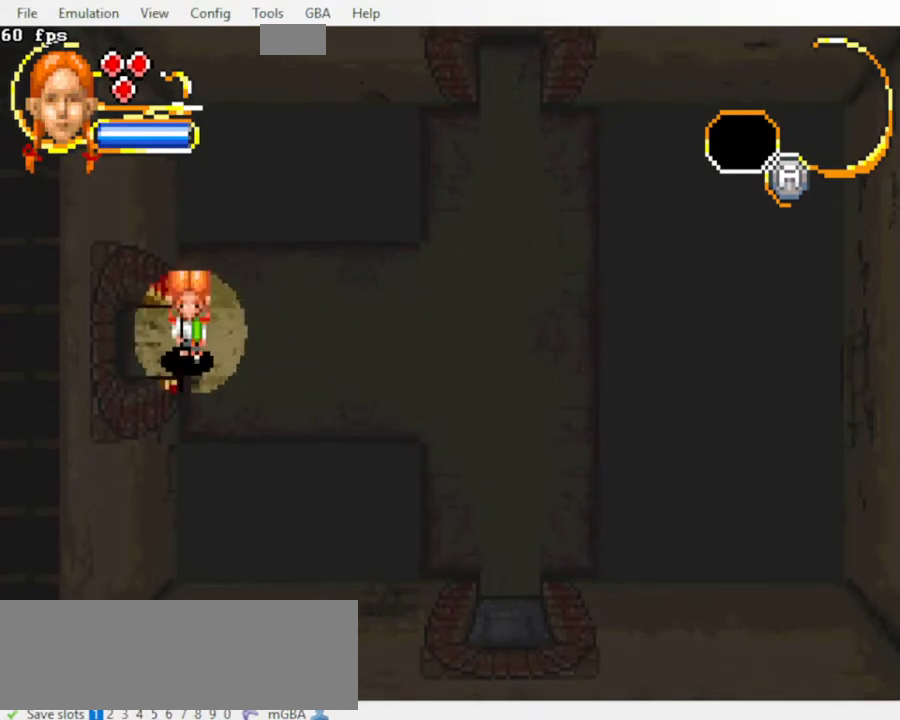
{"dt_ms": 500, "buttons": [], "events": []}
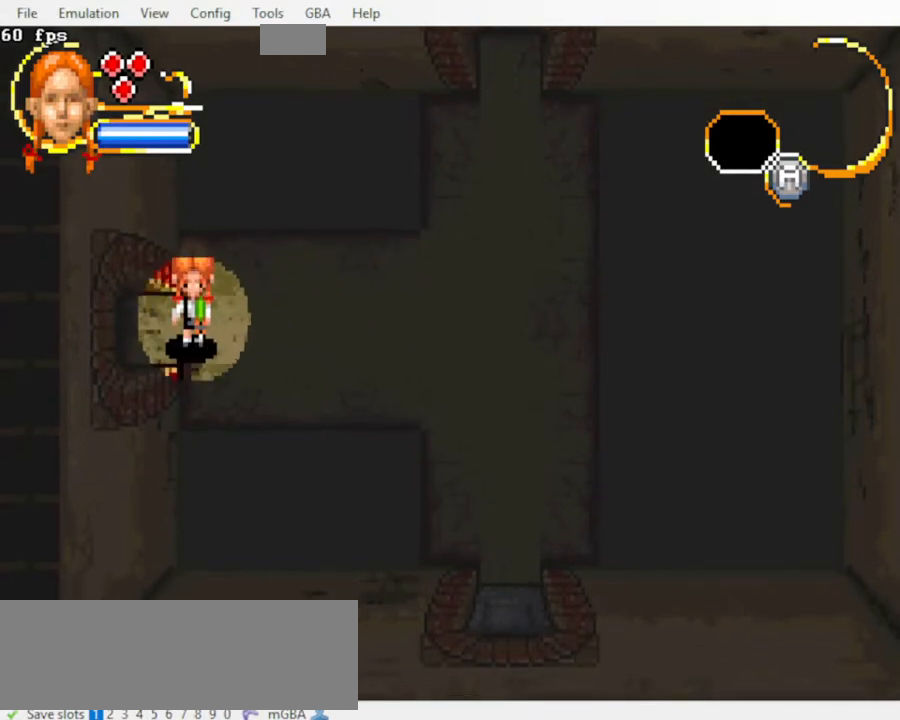
{"dt_ms": 500, "buttons": ["DPAD_RIGHT"], "events": [[67, "DPAD_LEFT", "down"], [100, "DPAD_LEFT", "up"], [433, "DPAD_RIGHT", "down"]]}
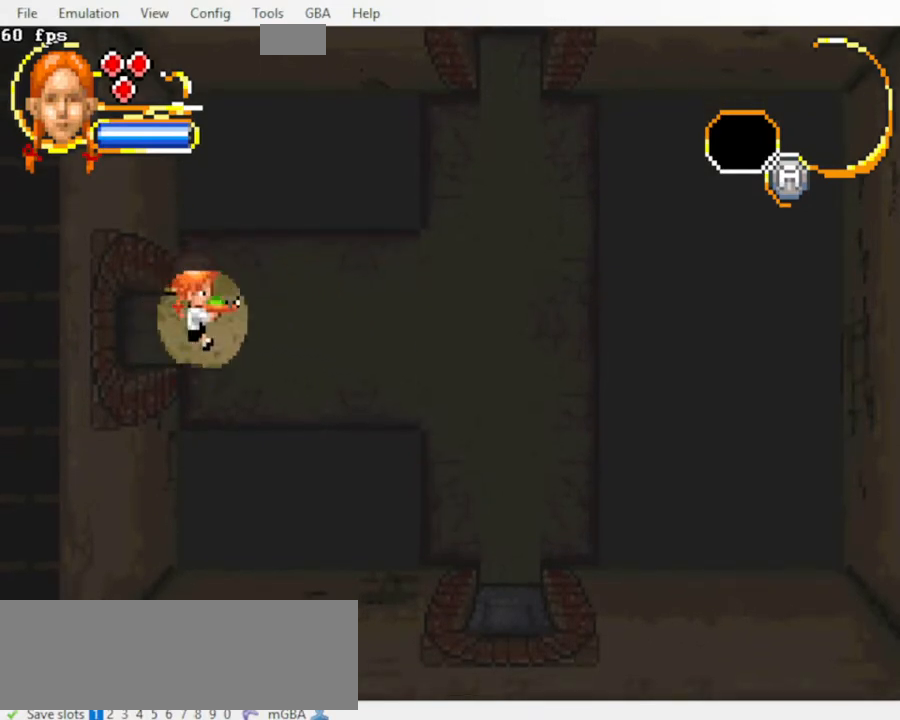
{"dt_ms": 500, "buttons": [], "events": [[100, "DPAD_RIGHT", "up"], [333, "DPAD_LEFT", "down"], [433, "DPAD_LEFT", "up"]]}
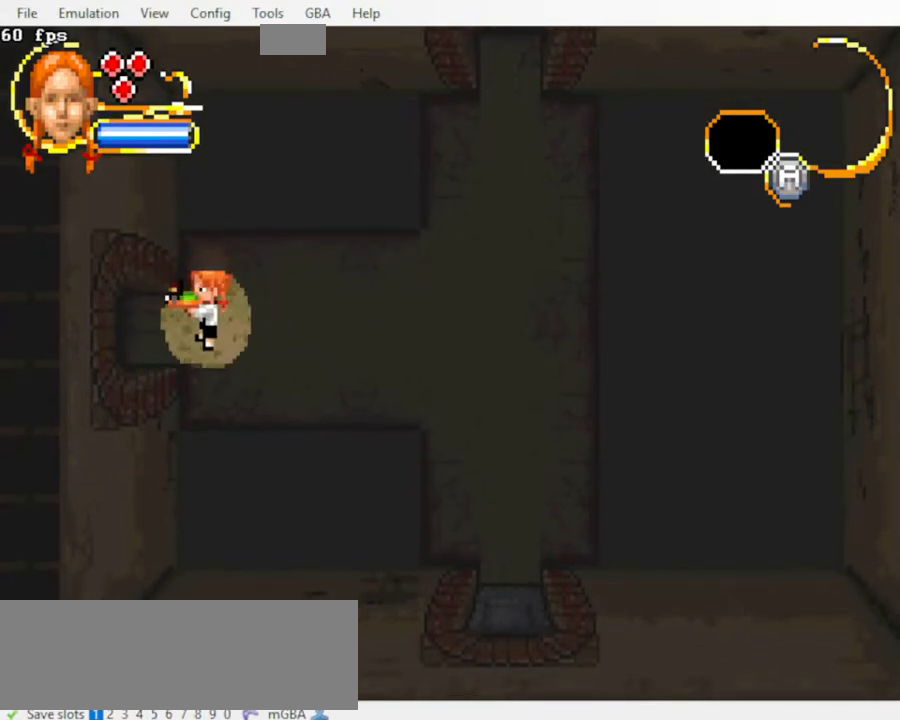
{"dt_ms": 500, "buttons": [], "events": []}
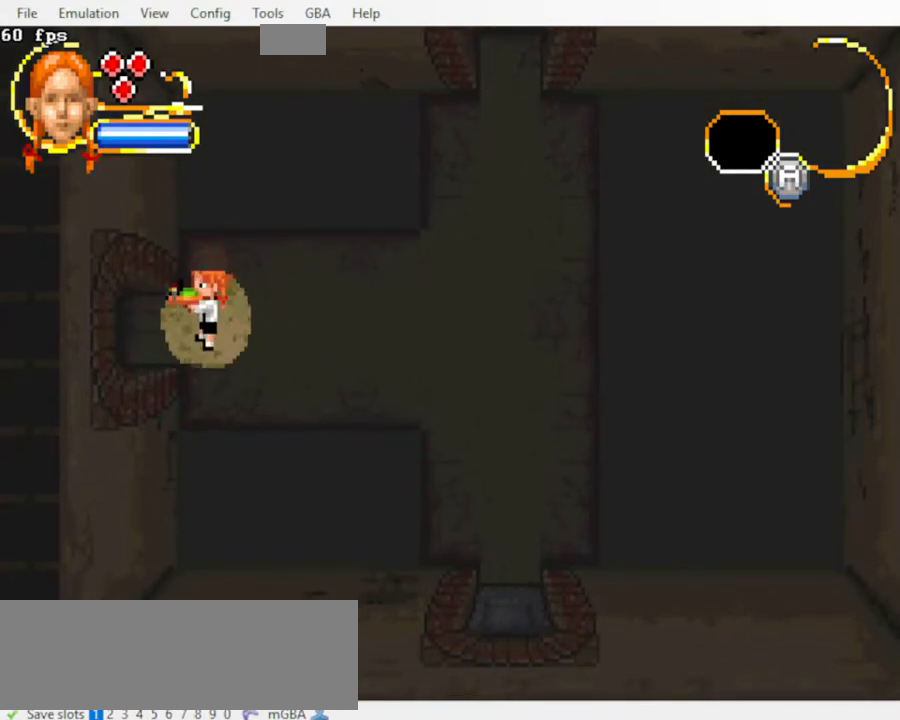
{"dt_ms": 500, "buttons": [], "events": []}
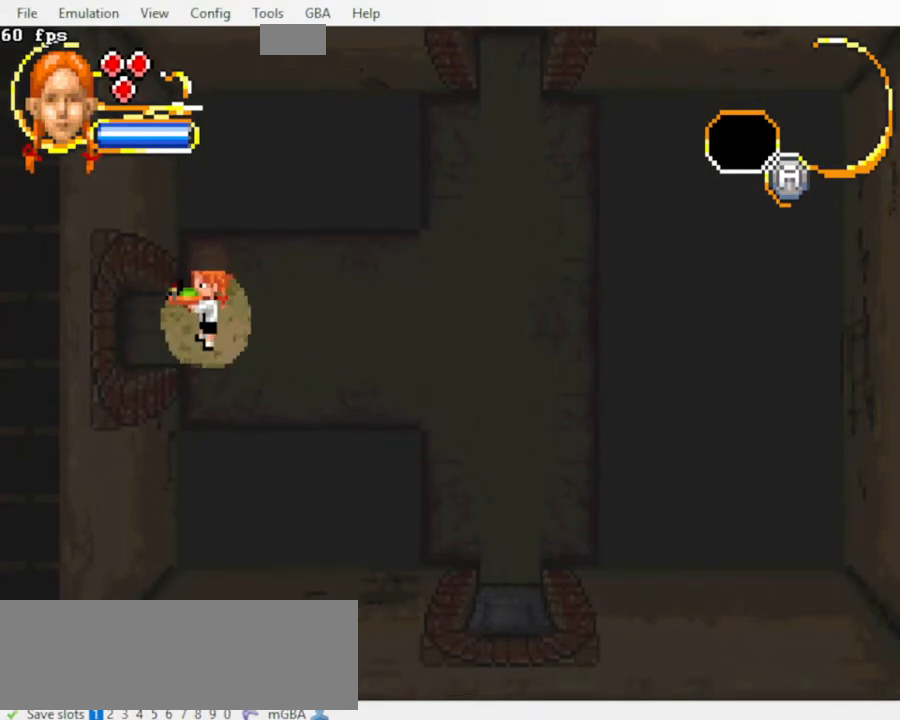
{"dt_ms": 500, "buttons": [], "events": []}
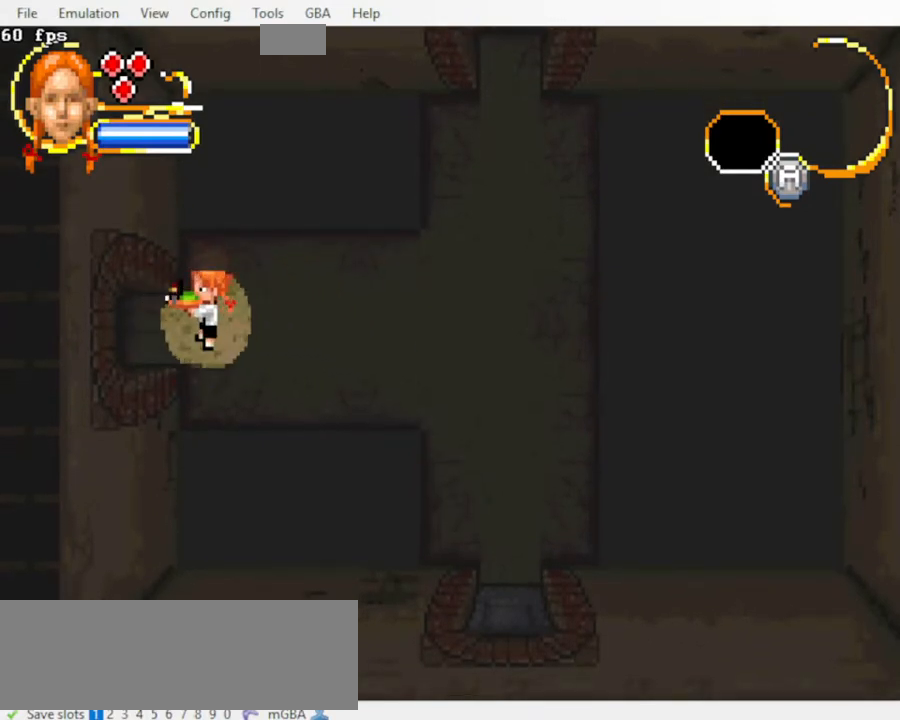
{"dt_ms": 500, "buttons": [], "events": []}
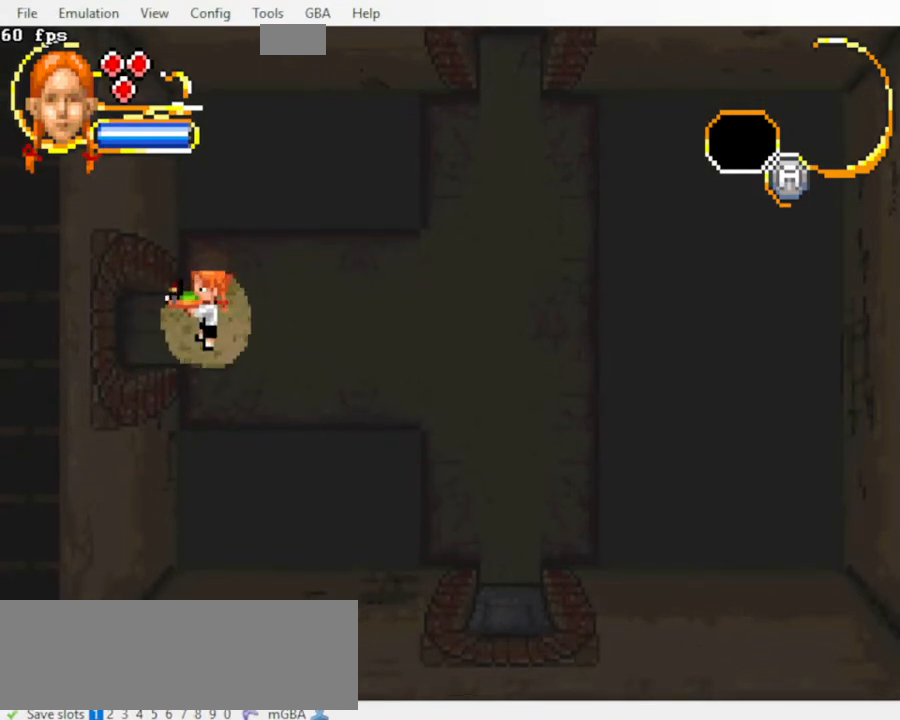
{"dt_ms": 500, "buttons": [], "events": []}
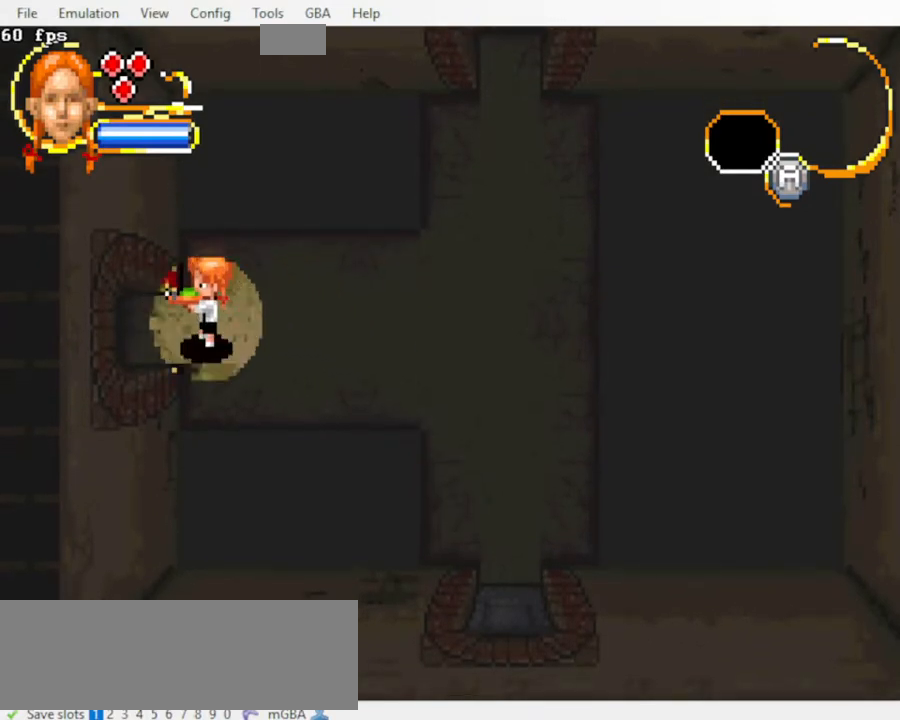
{"dt_ms": 500, "buttons": [], "events": []}
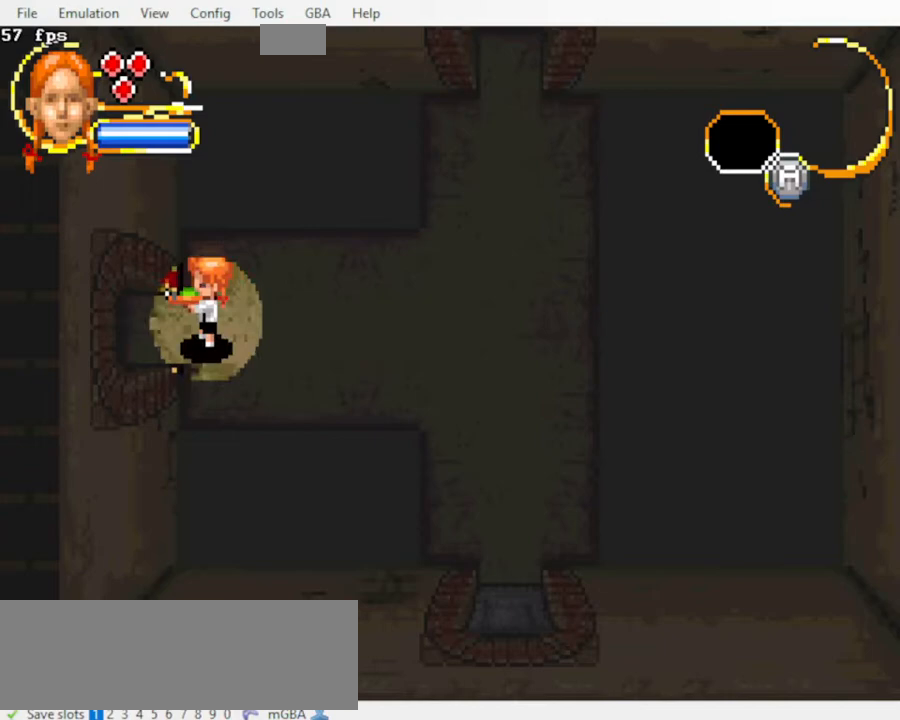
{"dt_ms": 500, "buttons": [], "events": []}
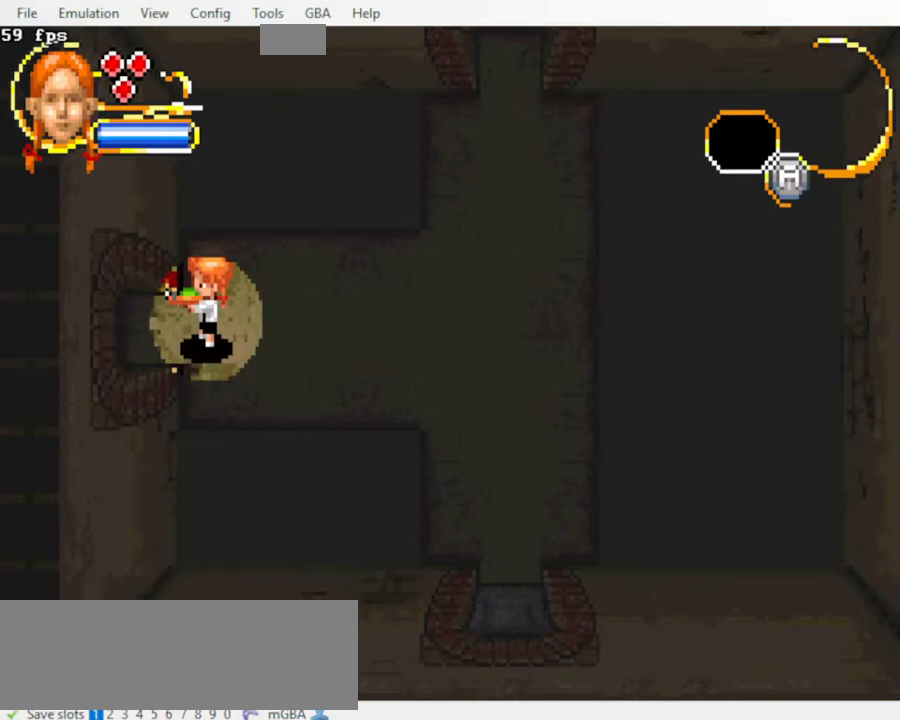
{"dt_ms": 500, "buttons": [], "events": []}
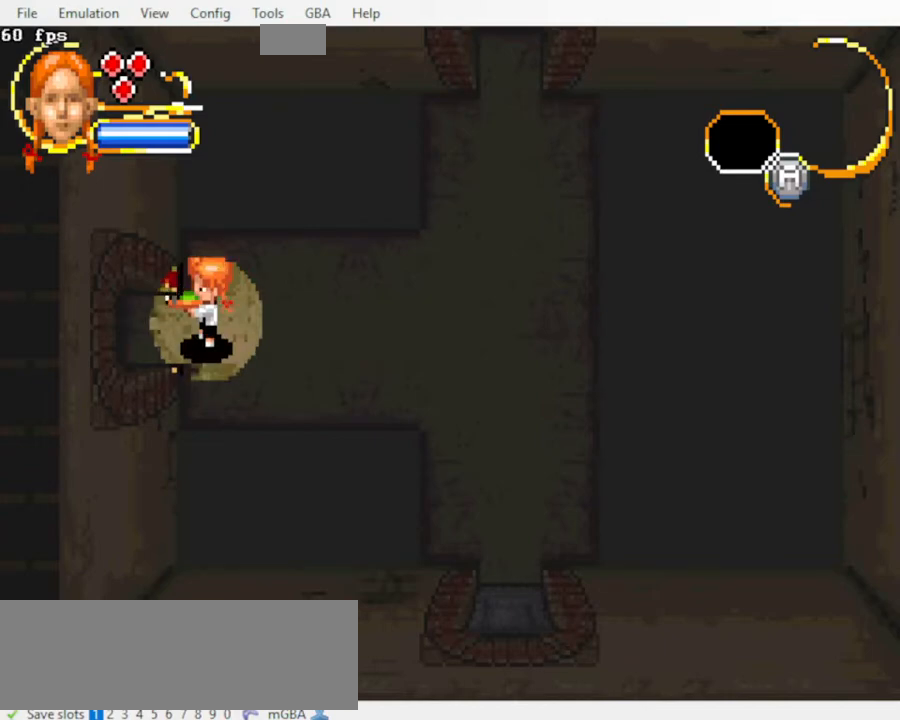
{"dt_ms": 500, "buttons": ["DPAD_LEFT"], "events": [[100, "DPAD_LEFT", "down"]]}
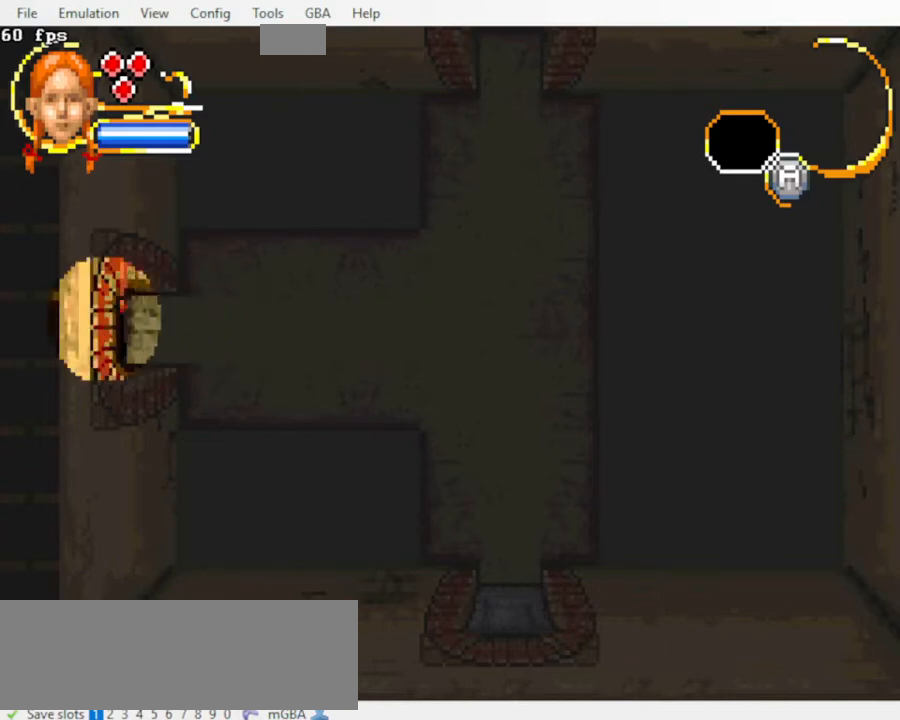
{"dt_ms": 500, "buttons": ["DPAD_LEFT"], "events": []}
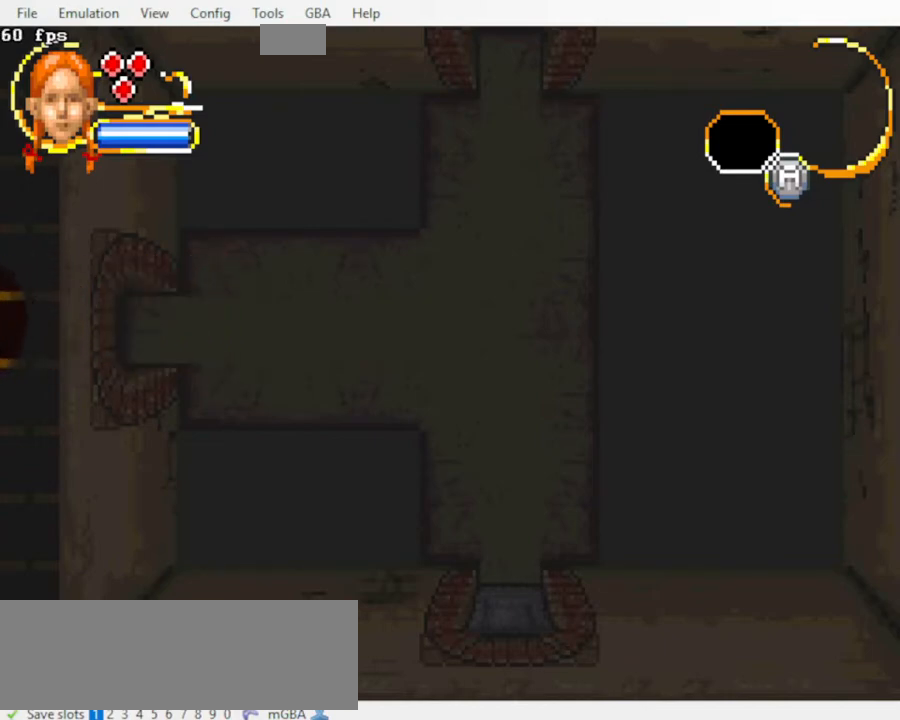
{"dt_ms": 500, "buttons": ["DPAD_LEFT"], "events": []}
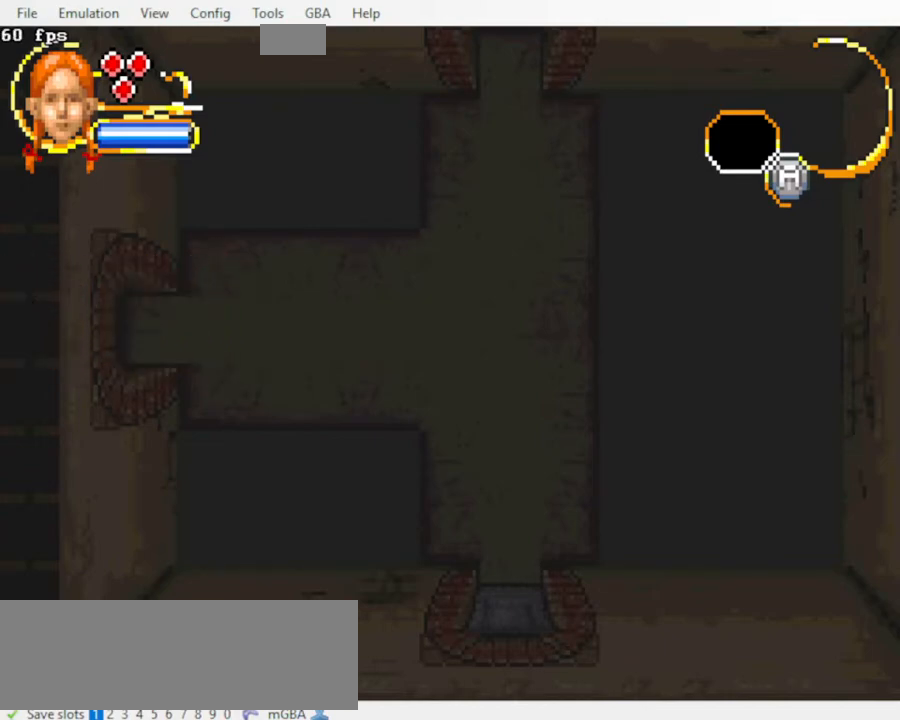
{"dt_ms": 500, "buttons": [], "events": [[200, "DPAD_LEFT", "up"]]}
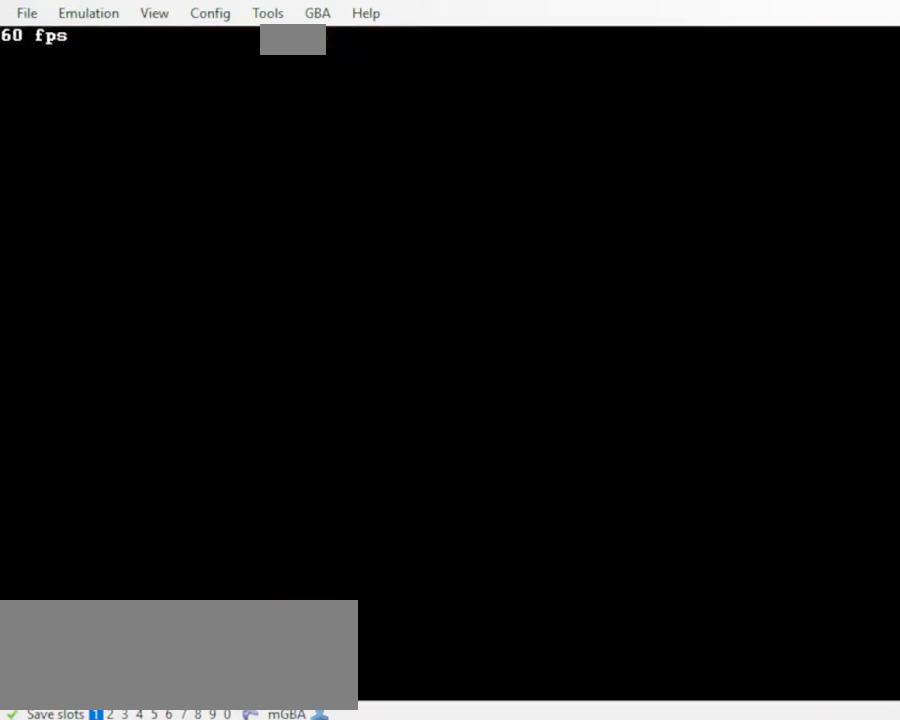
{"dt_ms": 1000, "buttons": []}
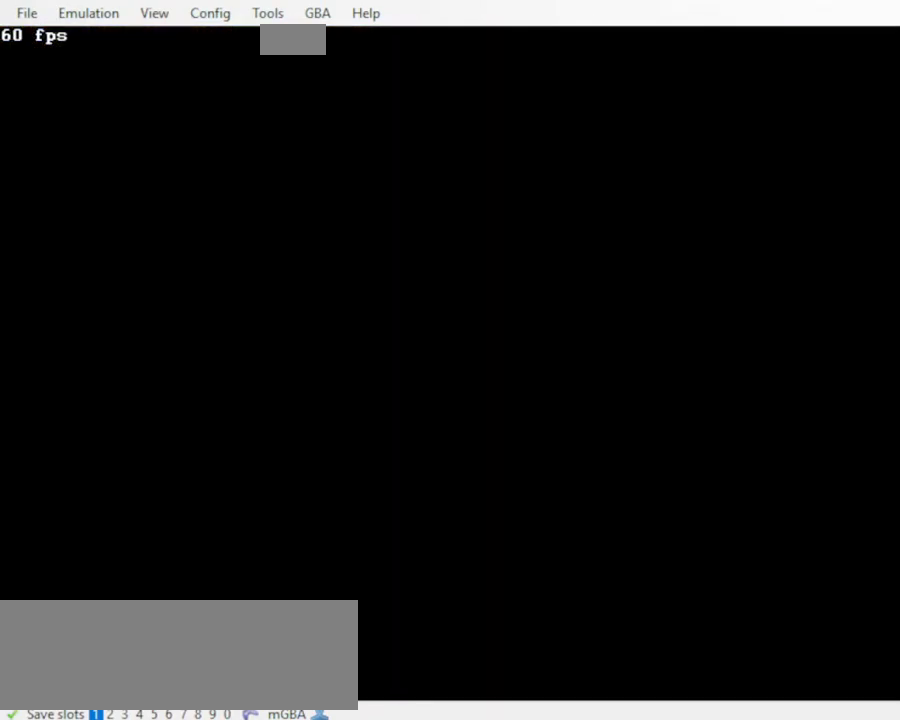
{"dt_ms": 500, "buttons": [], "events": []}
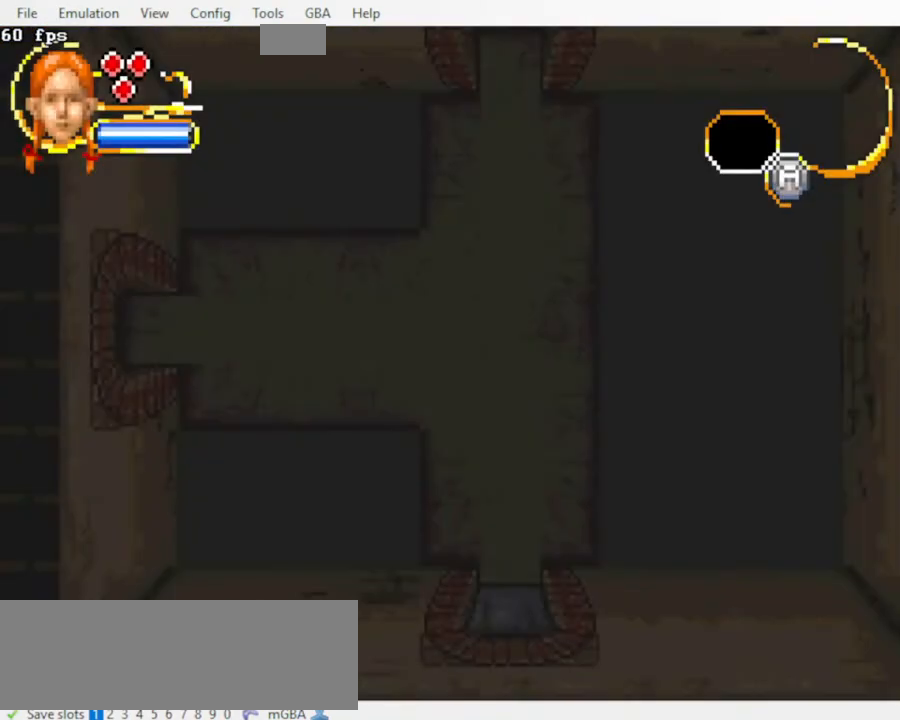
{"dt_ms": 500, "buttons": [], "events": []}
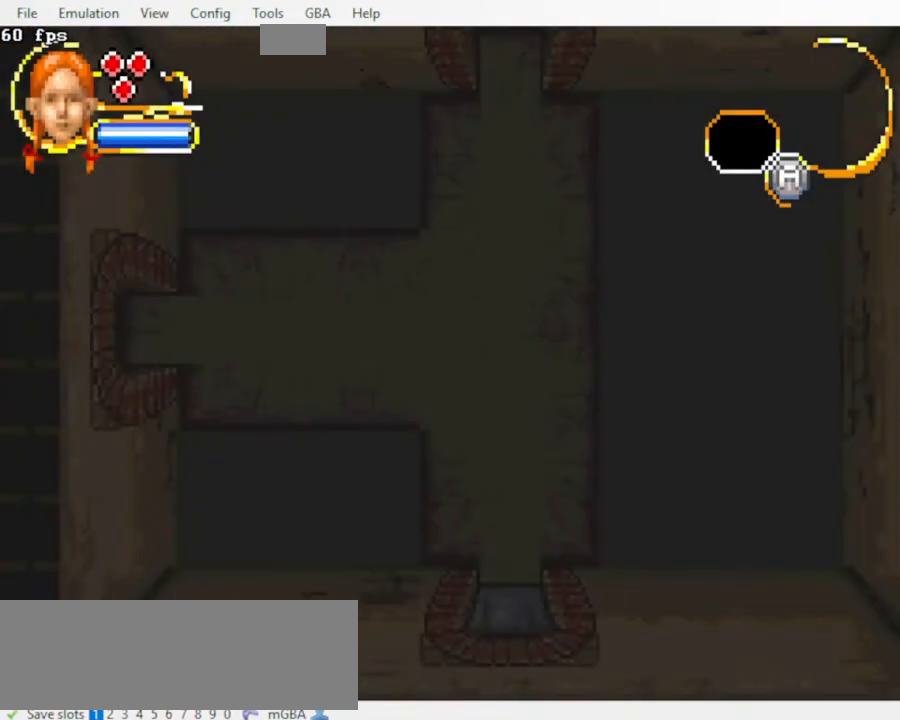
{"dt_ms": 500, "buttons": ["DPAD_LEFT"], "events": [[133, "DPAD_LEFT", "down"]]}
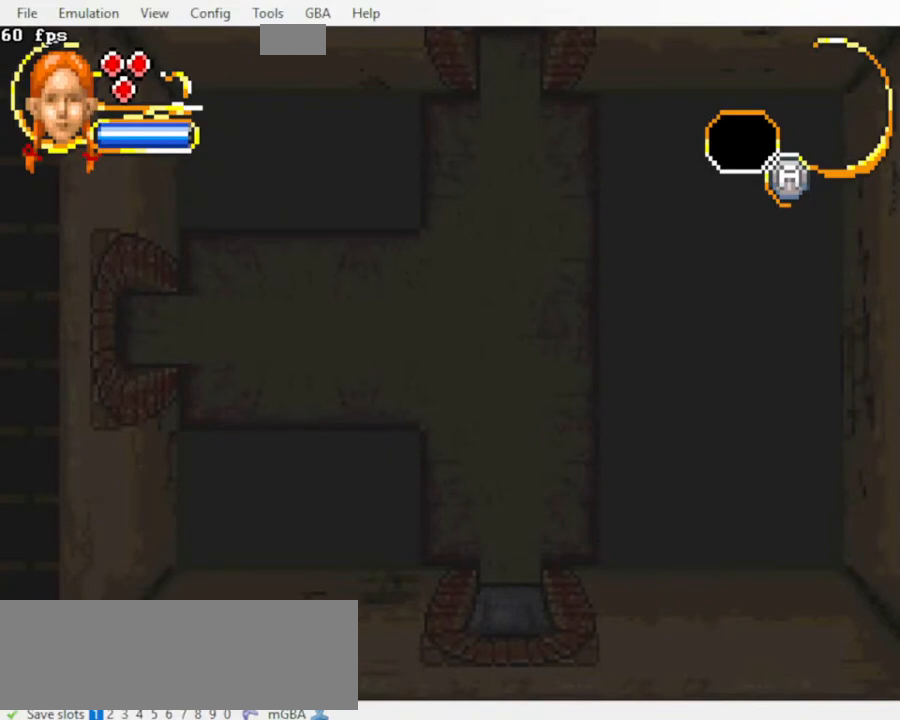
{"dt_ms": 500, "buttons": ["DPAD_LEFT"], "events": []}
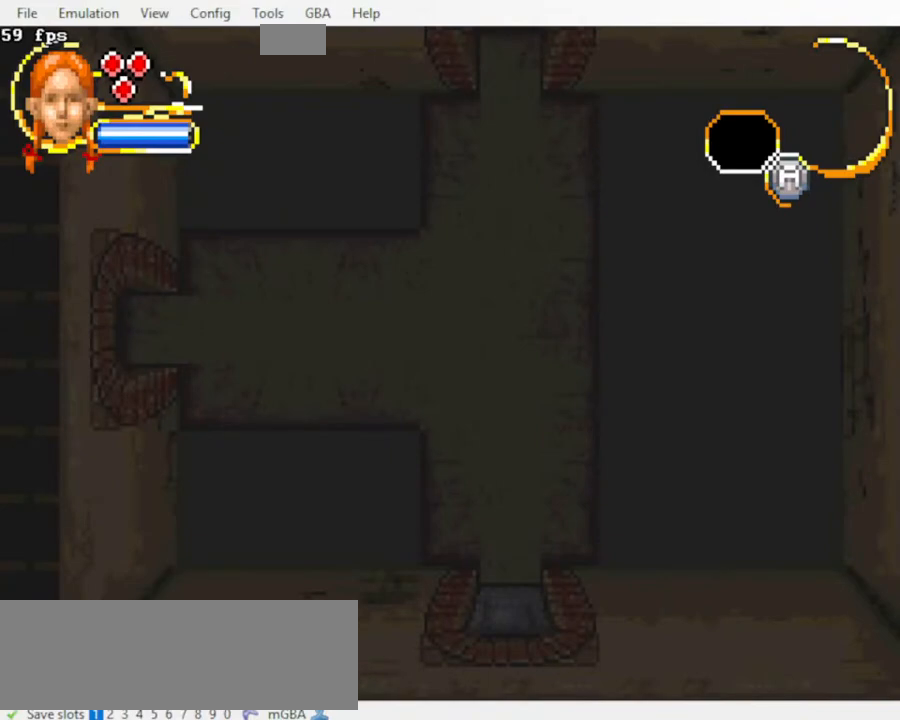
{"dt_ms": 500, "buttons": ["DPAD_LEFT"], "events": []}
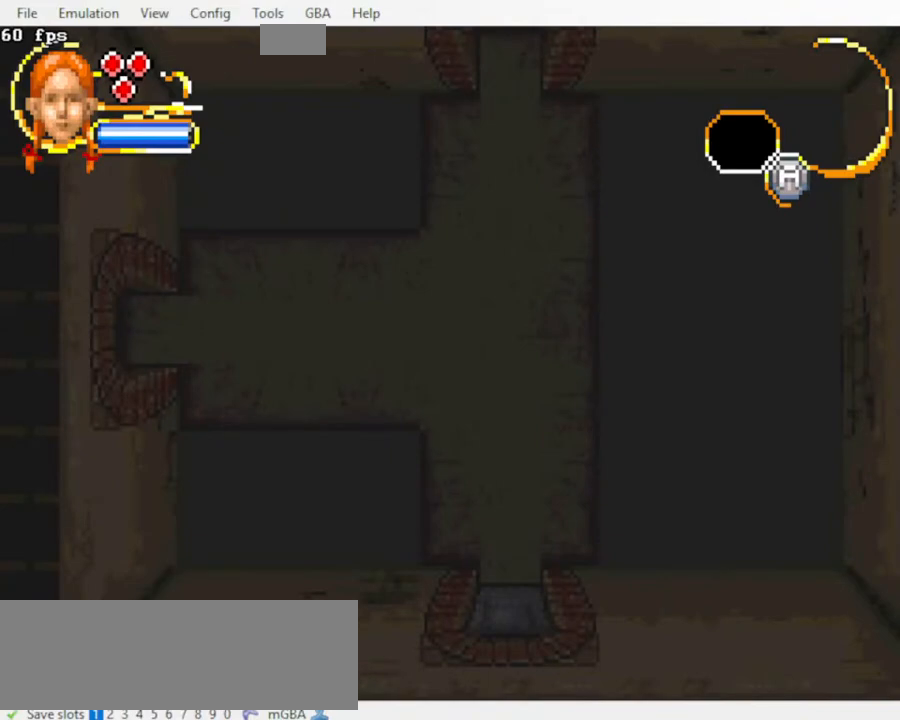
{"dt_ms": 500, "buttons": ["DPAD_LEFT"], "events": []}